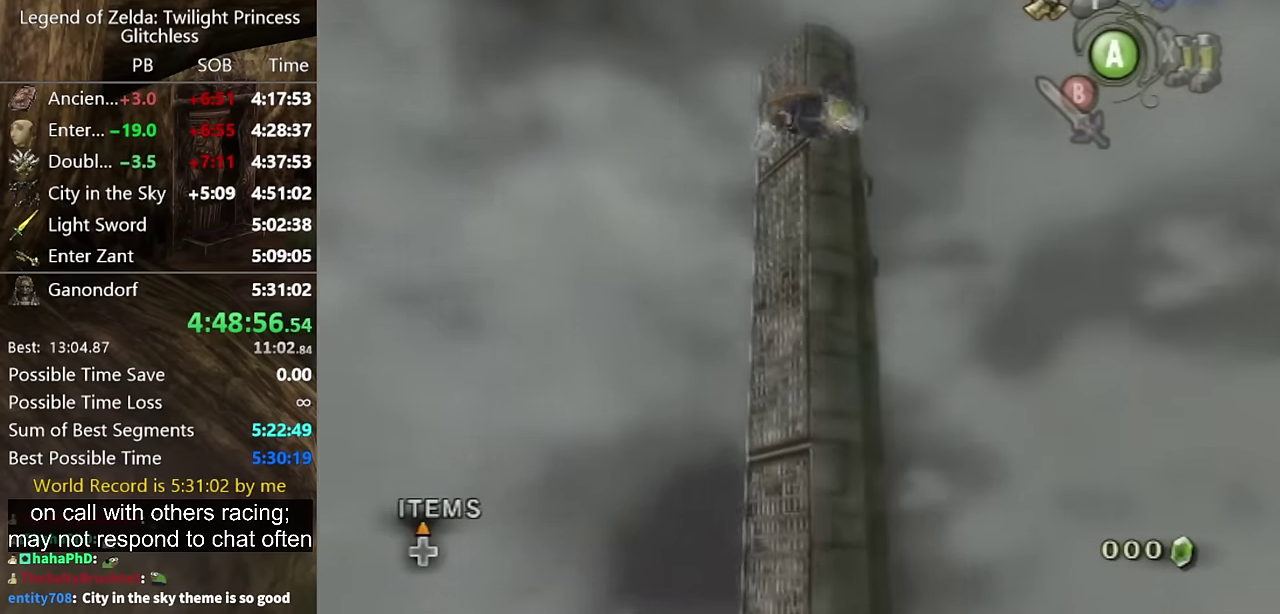
Gameplay with a controller (Nintendo layout); each line is a JSON object with the inputs held at the frame after it. "events" lists button and stick changes between this image and that frame as [ms after this image, input, new state], when the widget could be followed in between. Not read: L2 L3 R1 R2 R3.
{"buttons": ["L1"], "left_stick": "center", "right_stick": "center", "events": []}
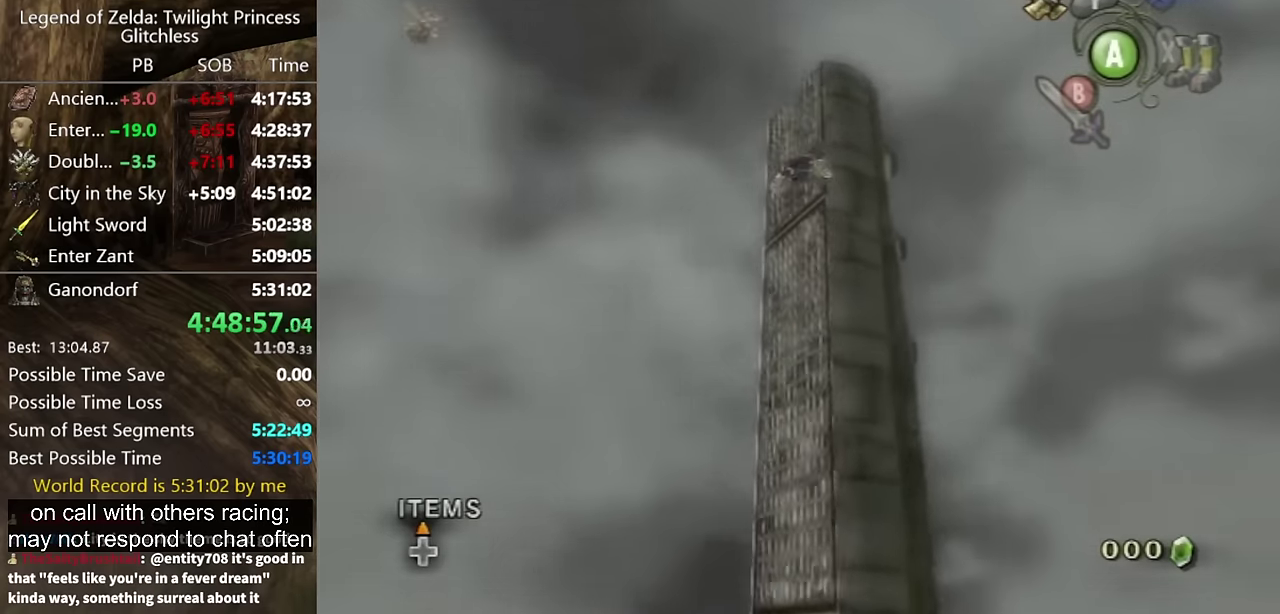
{"buttons": ["L1"], "left_stick": "center", "right_stick": "center", "events": []}
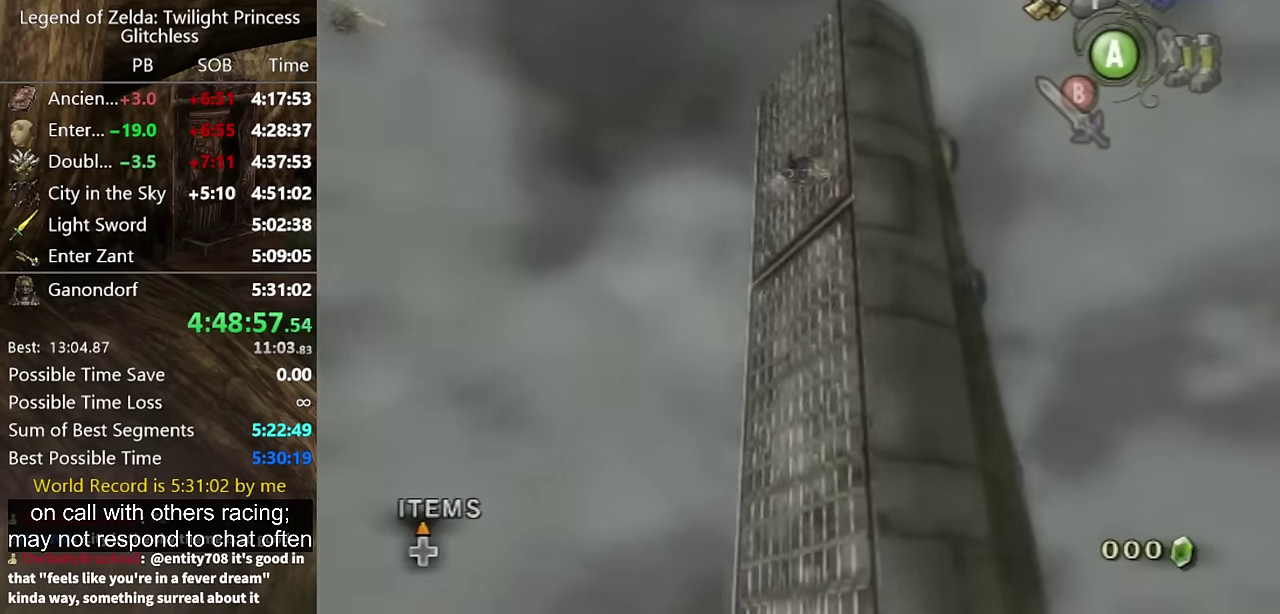
{"buttons": ["L1"], "left_stick": "center", "right_stick": "center", "events": []}
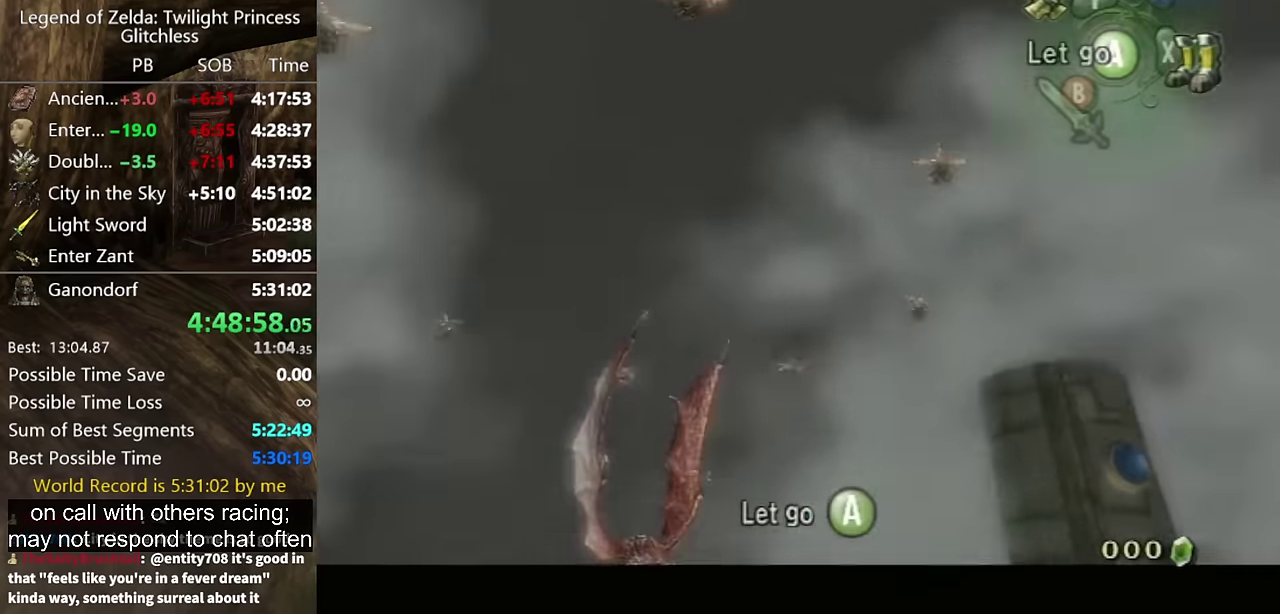
{"buttons": ["L1"], "left_stick": "center", "right_stick": "center", "events": []}
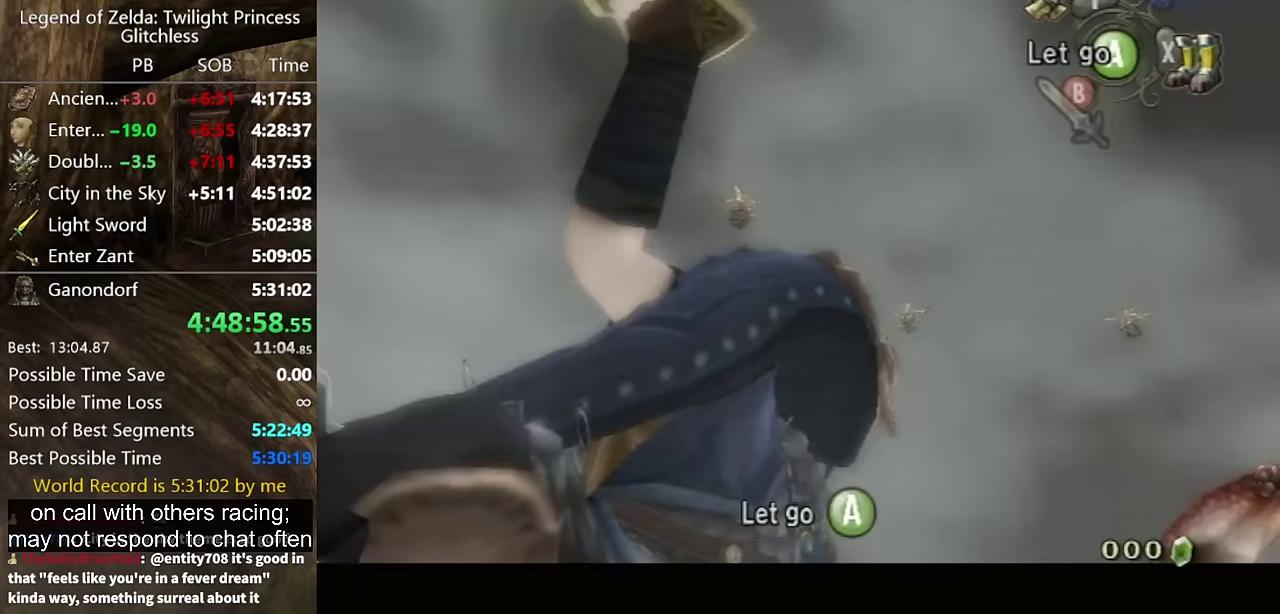
{"buttons": ["L1"], "left_stick": "center", "right_stick": "center", "events": []}
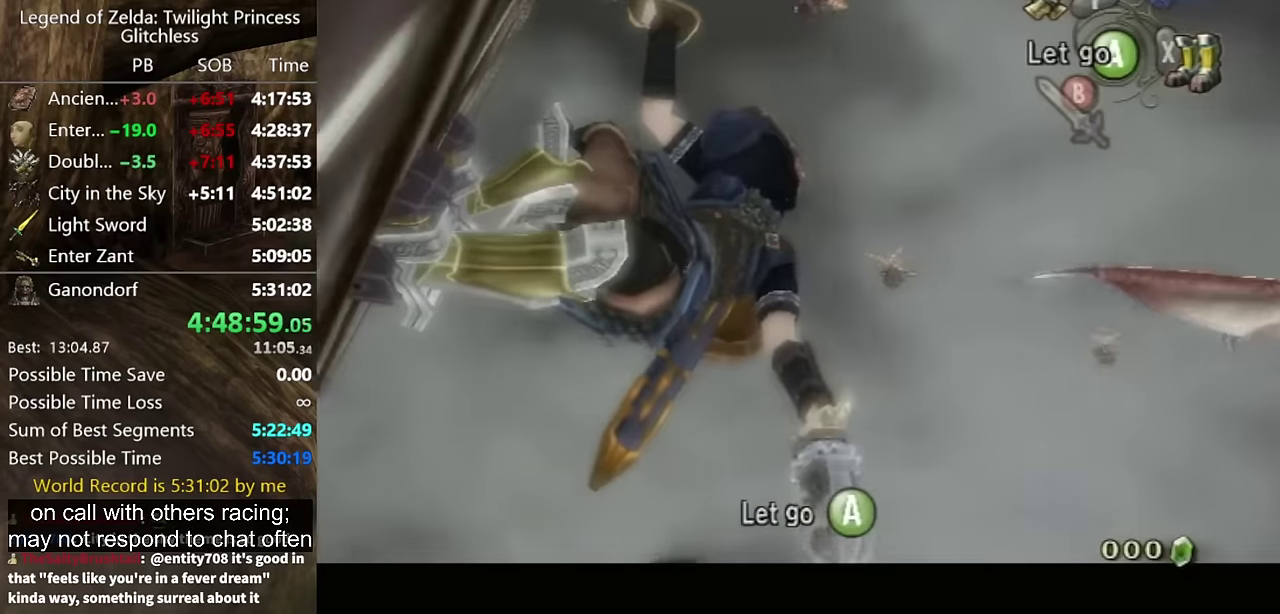
{"buttons": ["L1"], "left_stick": "center", "right_stick": "center", "events": [[400, "Y", "down"], [500, "Y", "up"]]}
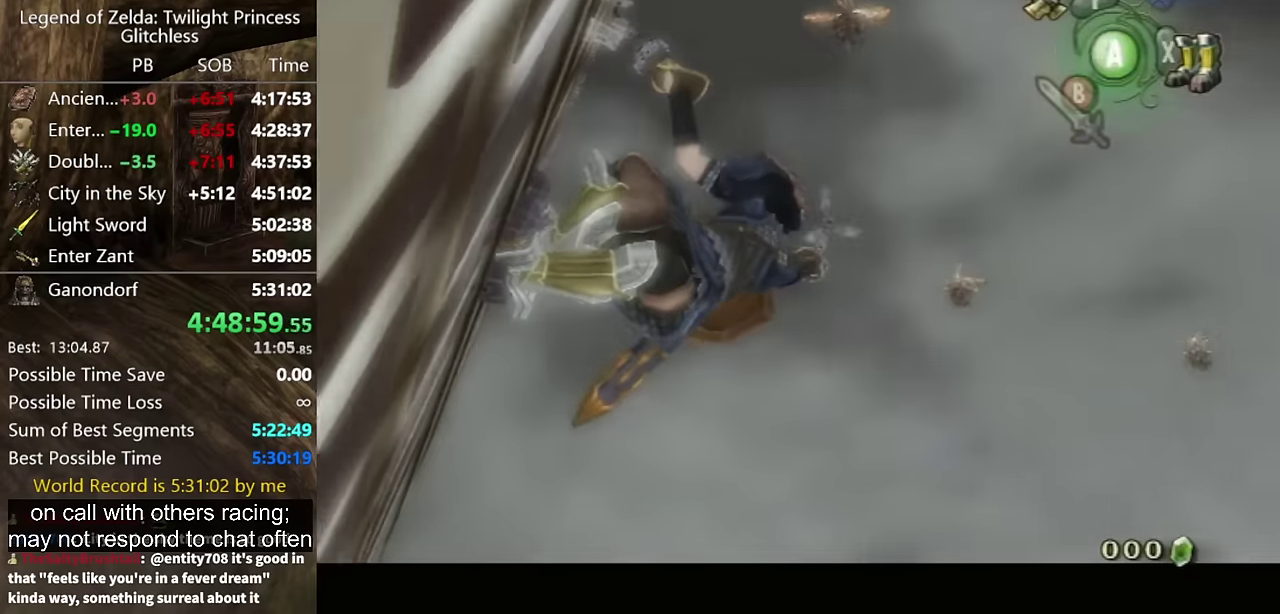
{"buttons": ["L1"], "left_stick": "center", "right_stick": "center", "events": []}
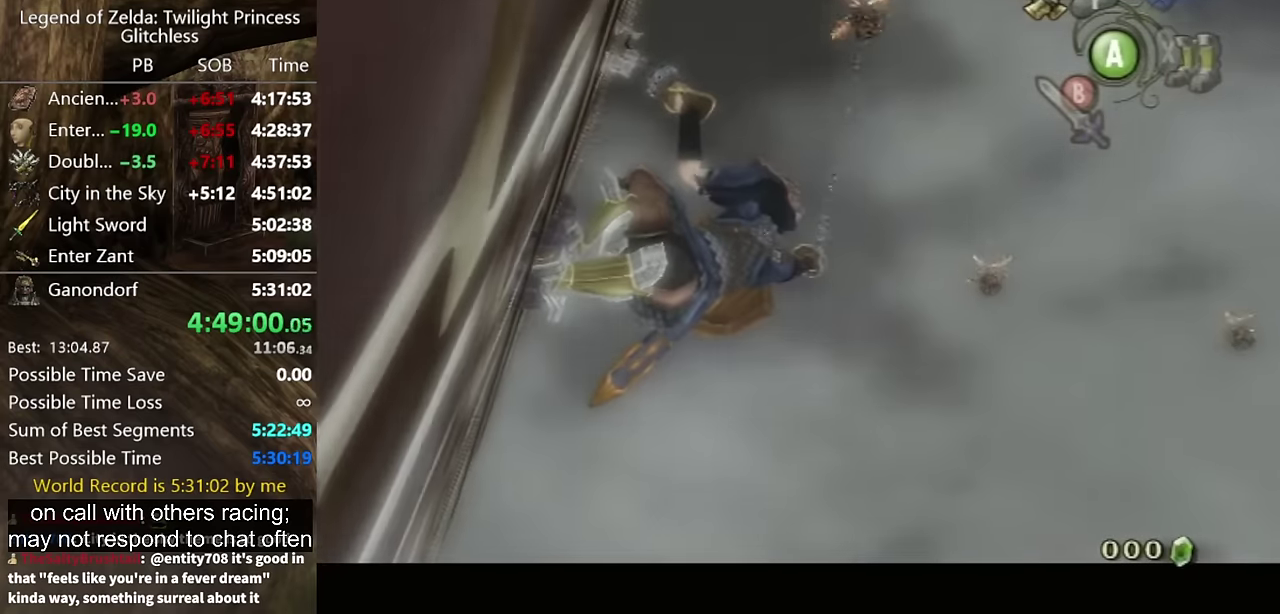
{"buttons": ["L1"], "left_stick": "center", "right_stick": "center", "events": []}
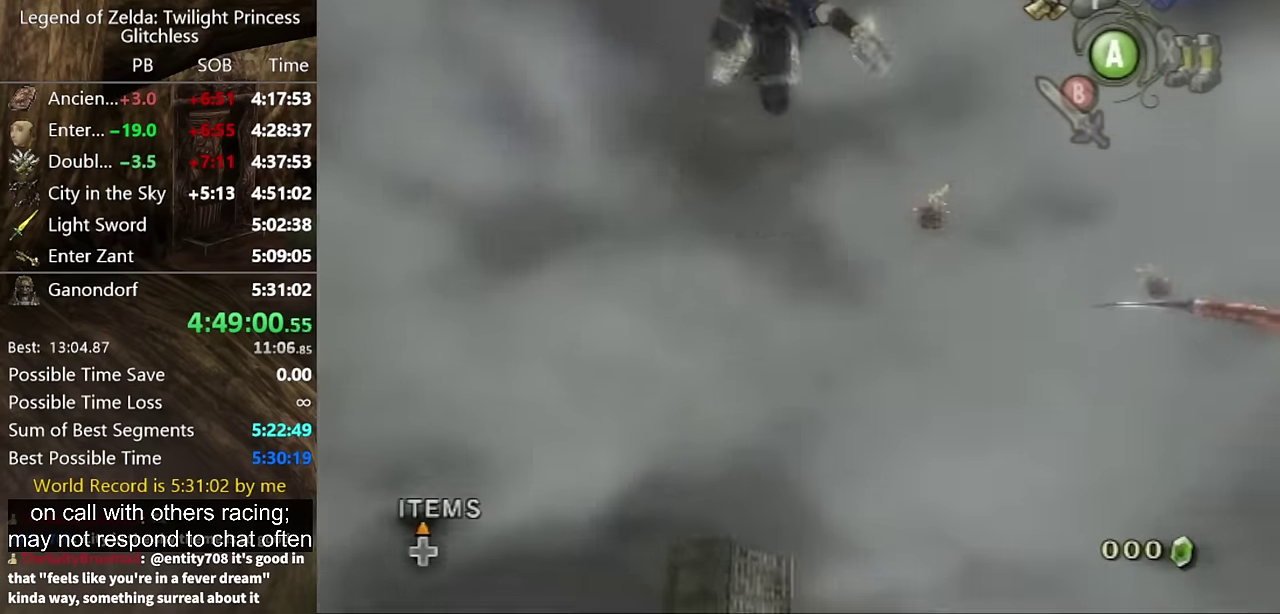
{"buttons": ["L1"], "left_stick": "center", "right_stick": "center", "events": []}
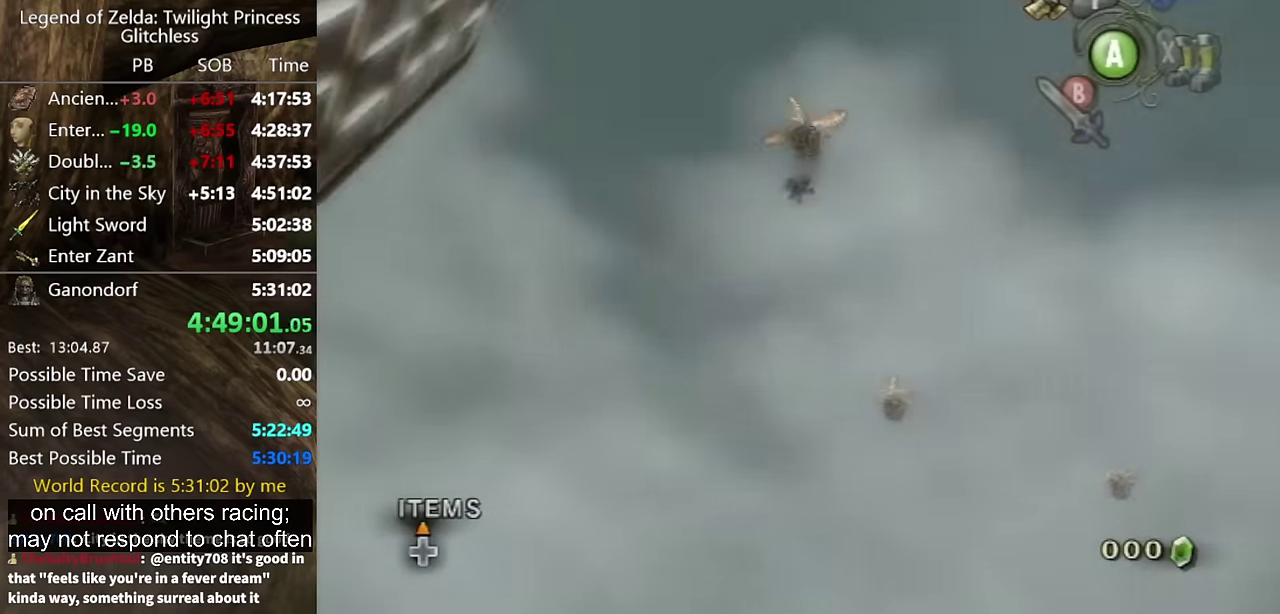
{"buttons": ["L1"], "left_stick": "center", "right_stick": "center", "events": []}
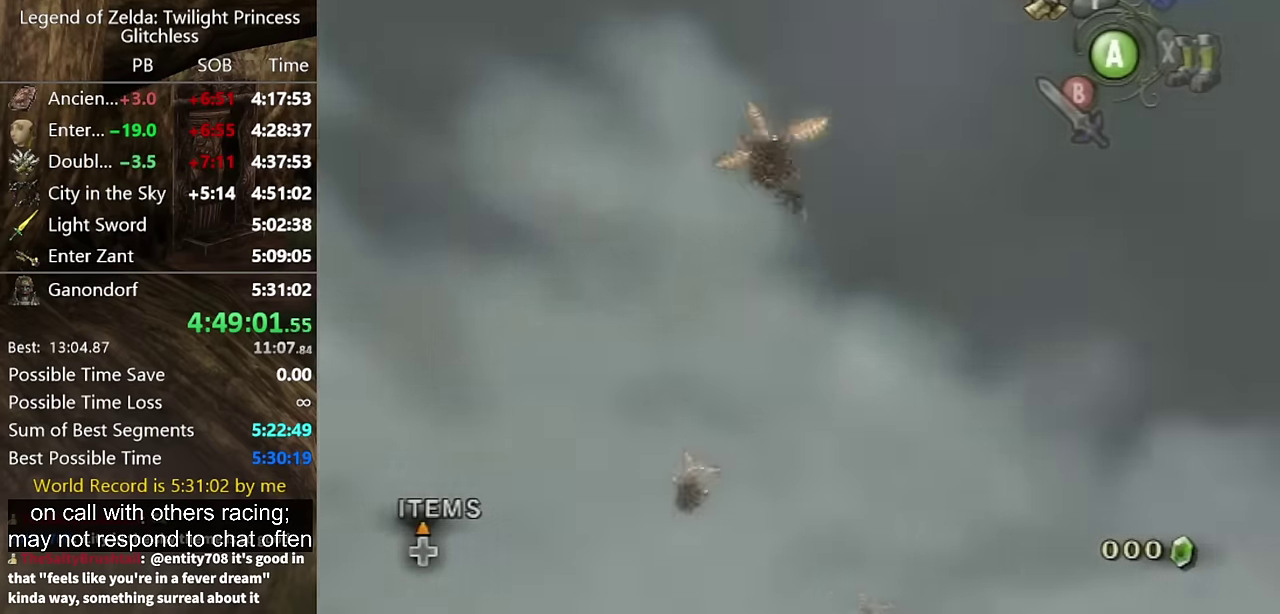
{"buttons": ["L1"], "left_stick": "center", "right_stick": "center", "events": []}
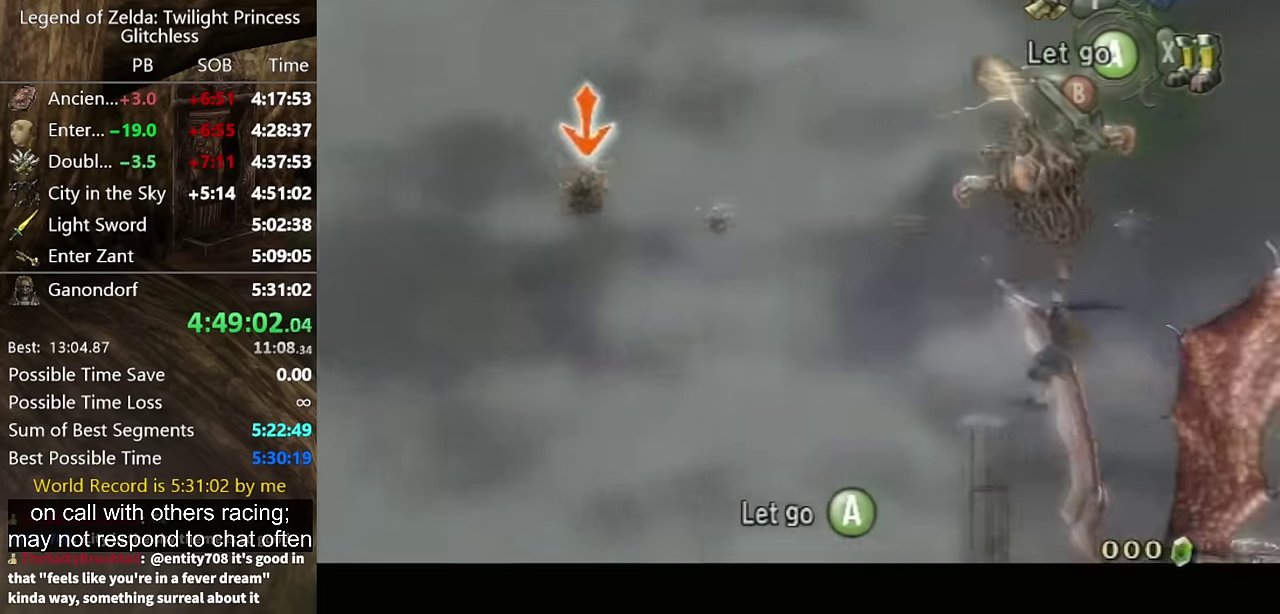
{"buttons": ["L1"], "left_stick": "center", "right_stick": "center", "events": []}
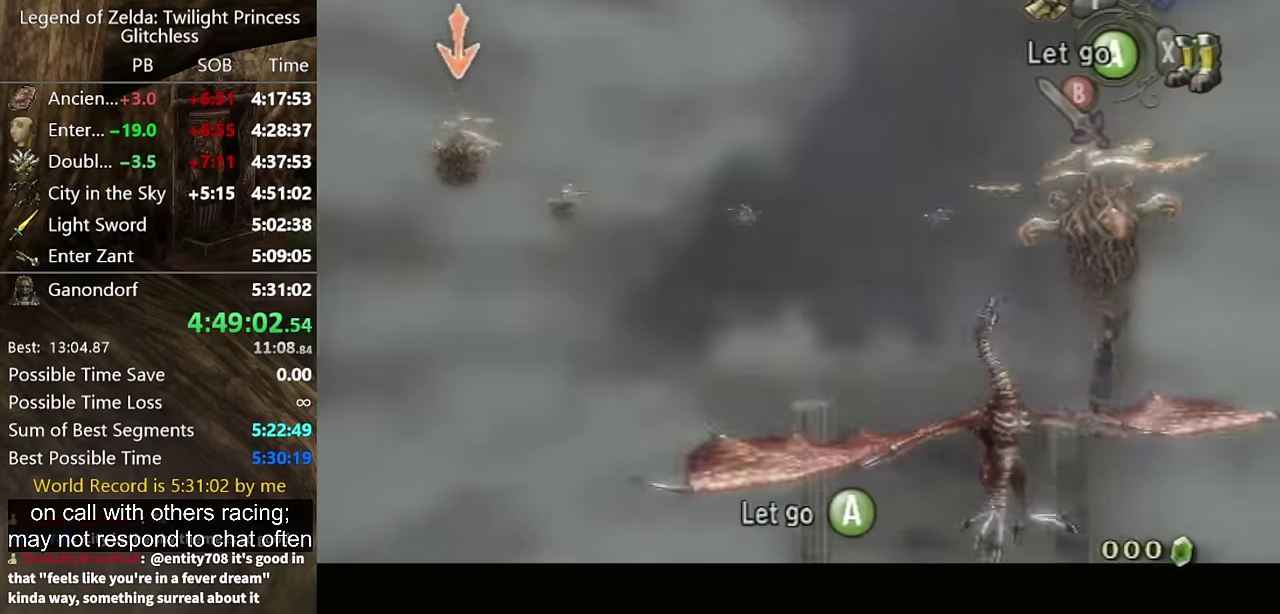
{"buttons": ["L1"], "left_stick": "center", "right_stick": "center", "events": []}
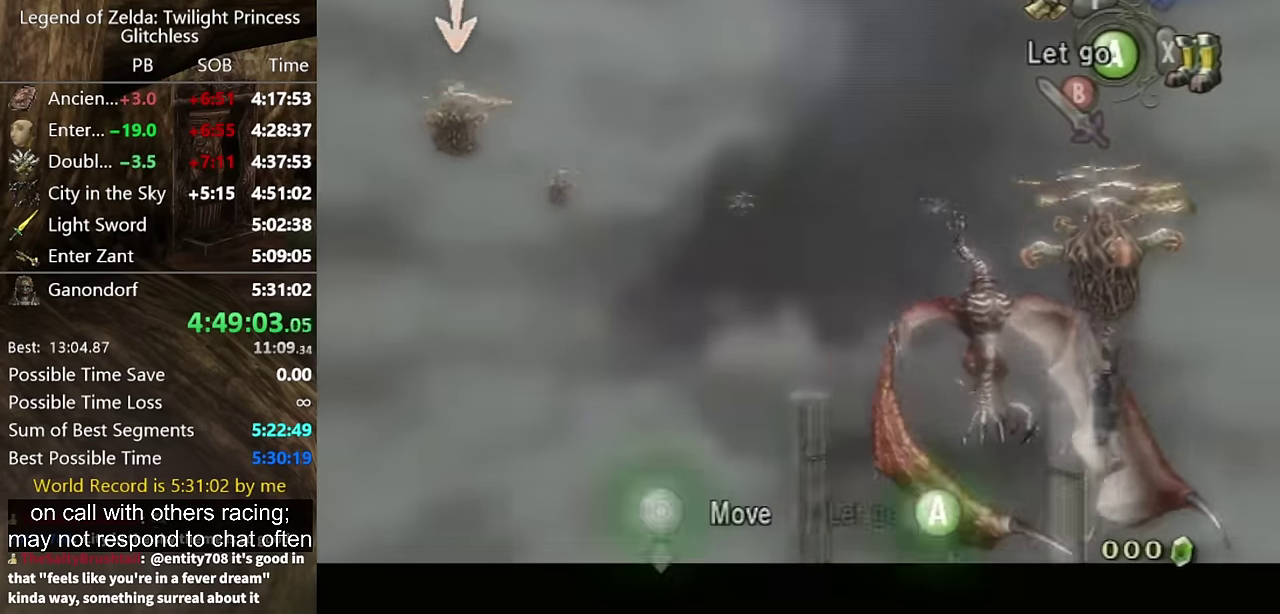
{"buttons": ["L1"], "left_stick": "center", "right_stick": "center", "events": []}
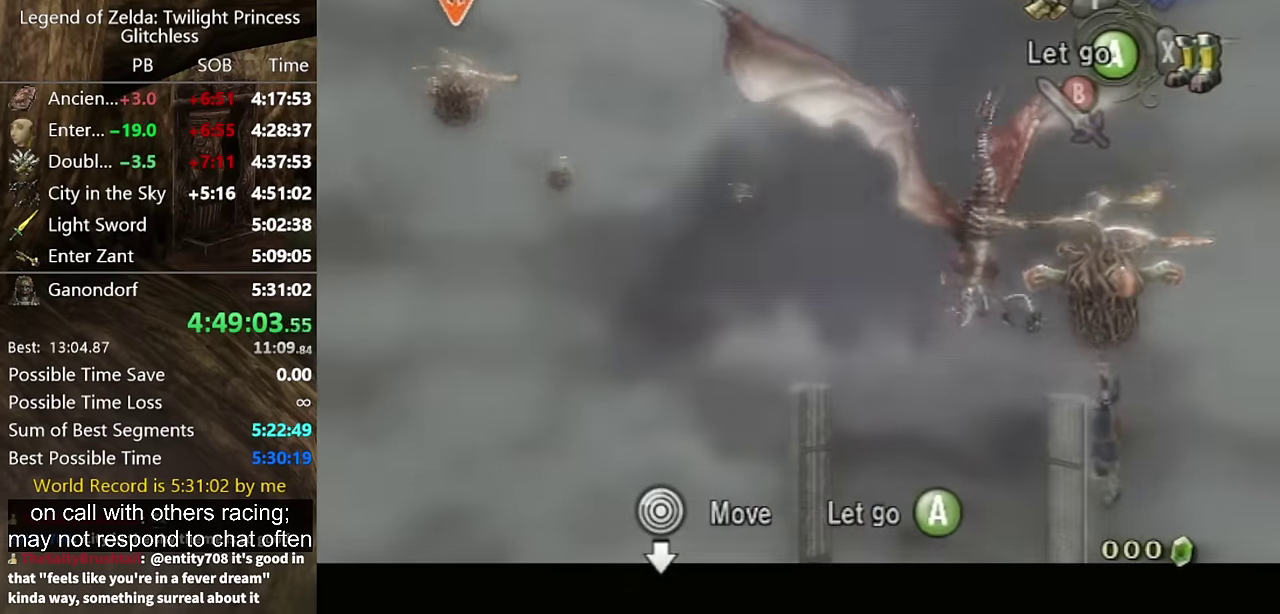
{"buttons": ["L1"], "left_stick": "center", "right_stick": "center", "events": []}
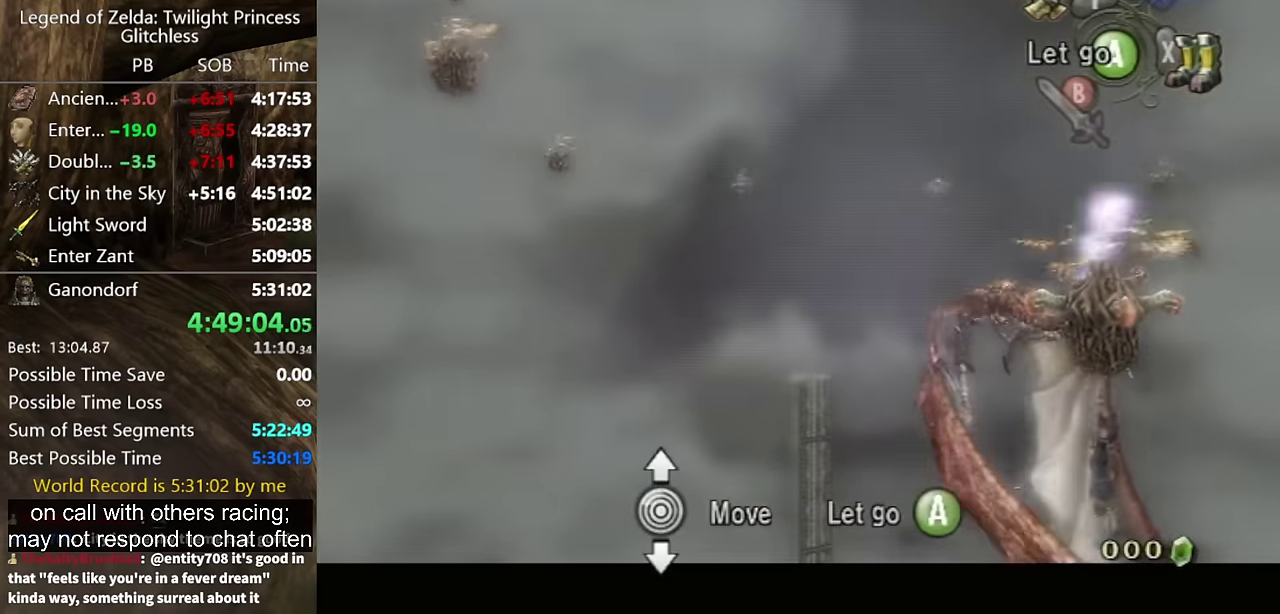
{"buttons": ["Y", "L1"], "left_stick": "center", "right_stick": "center", "events": [[67, "left_stick", "down"], [433, "Y", "down"], [433, "left_stick", "center"]]}
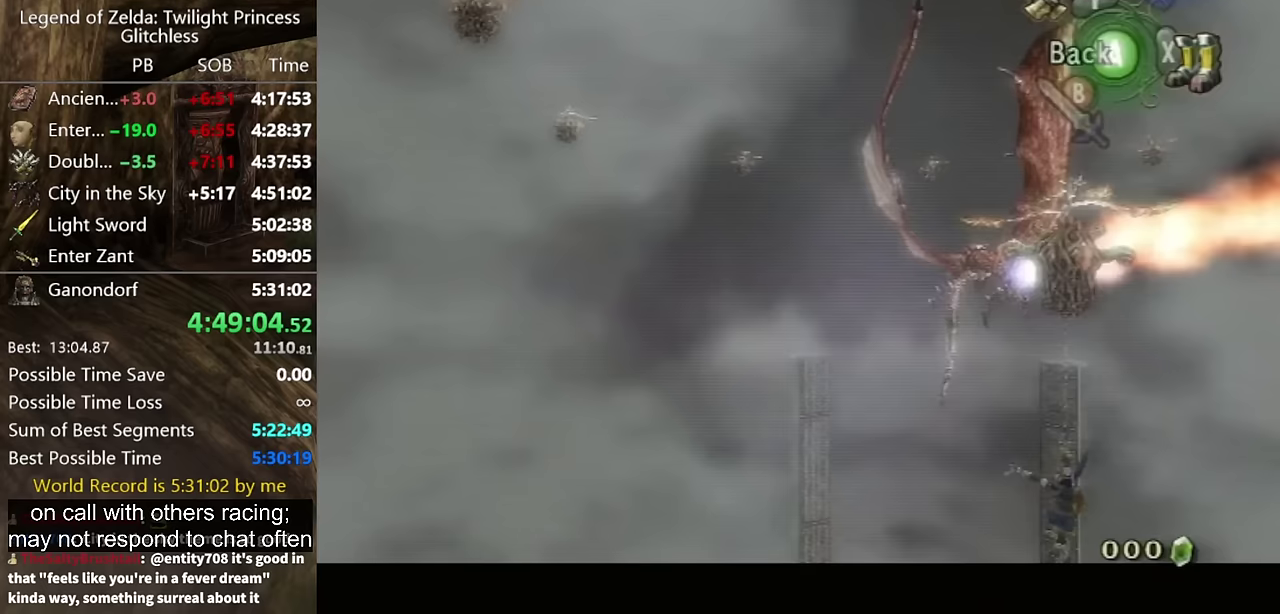
{"buttons": ["L1"], "left_stick": "center", "right_stick": "center", "events": [[33, "Y", "up"]]}
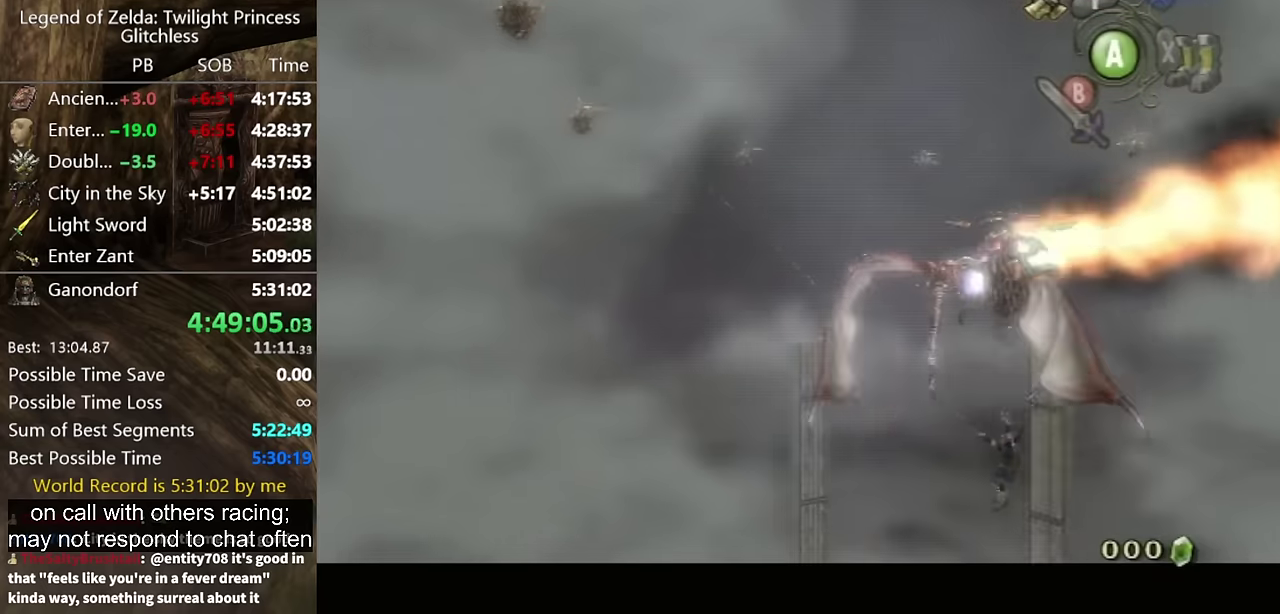
{"buttons": ["L1"], "left_stick": "center", "right_stick": "center", "events": []}
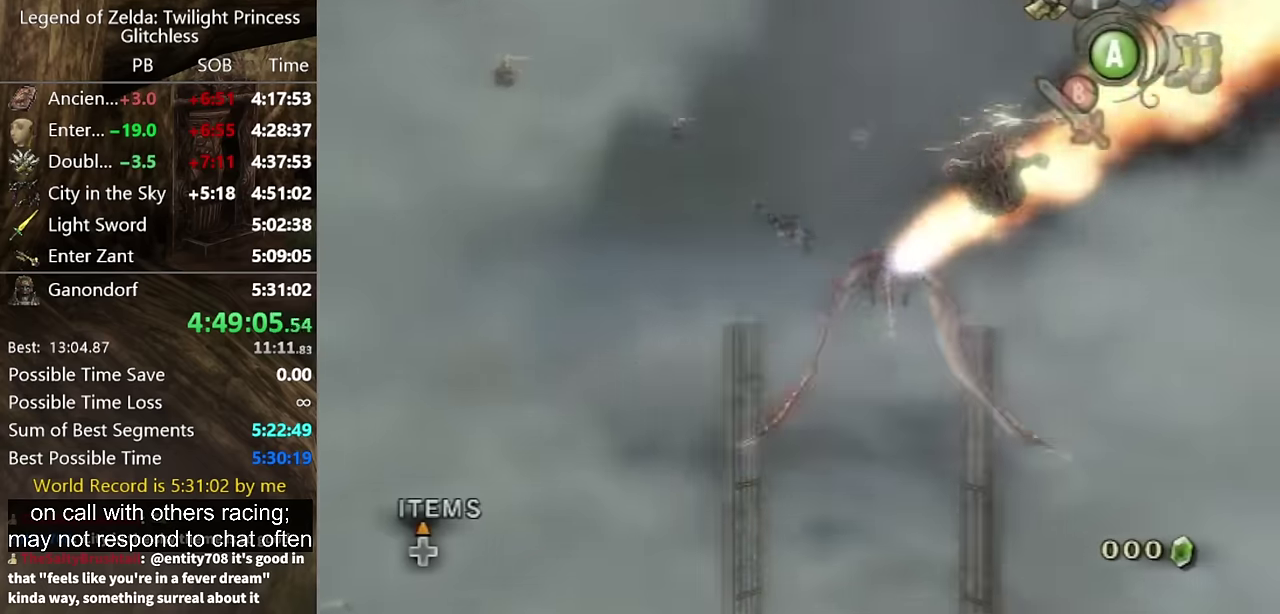
{"buttons": ["Y", "L1"], "left_stick": "center", "right_stick": "center", "events": [[467, "Y", "down"]]}
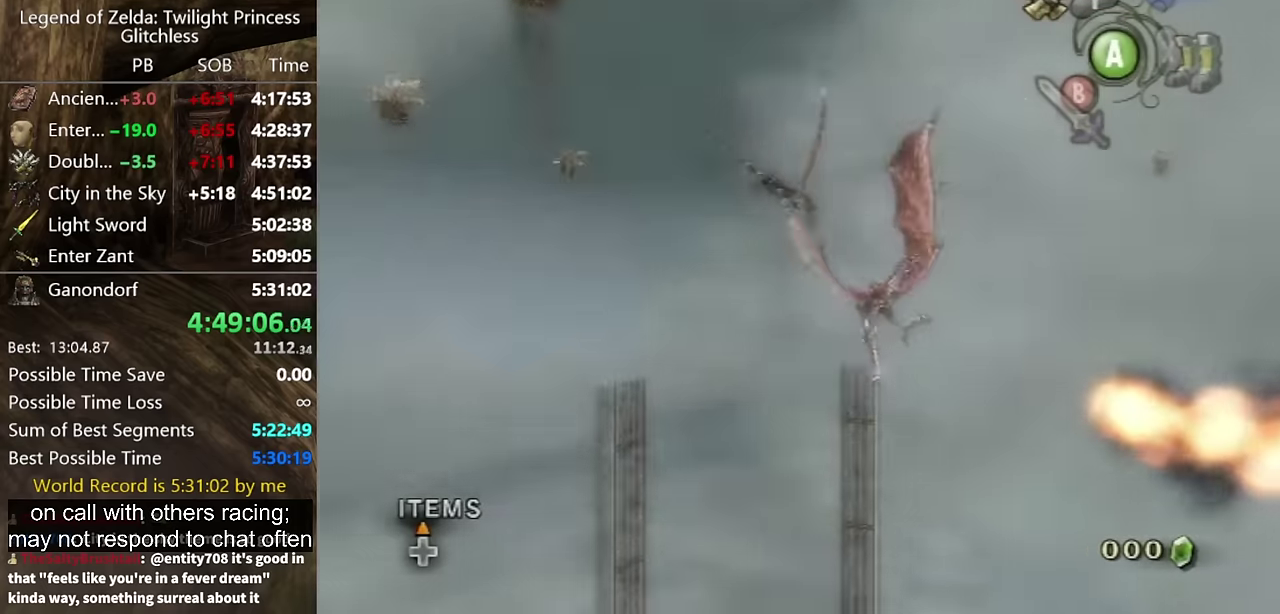
{"buttons": ["Y", "L1"], "left_stick": "center", "right_stick": "center", "events": []}
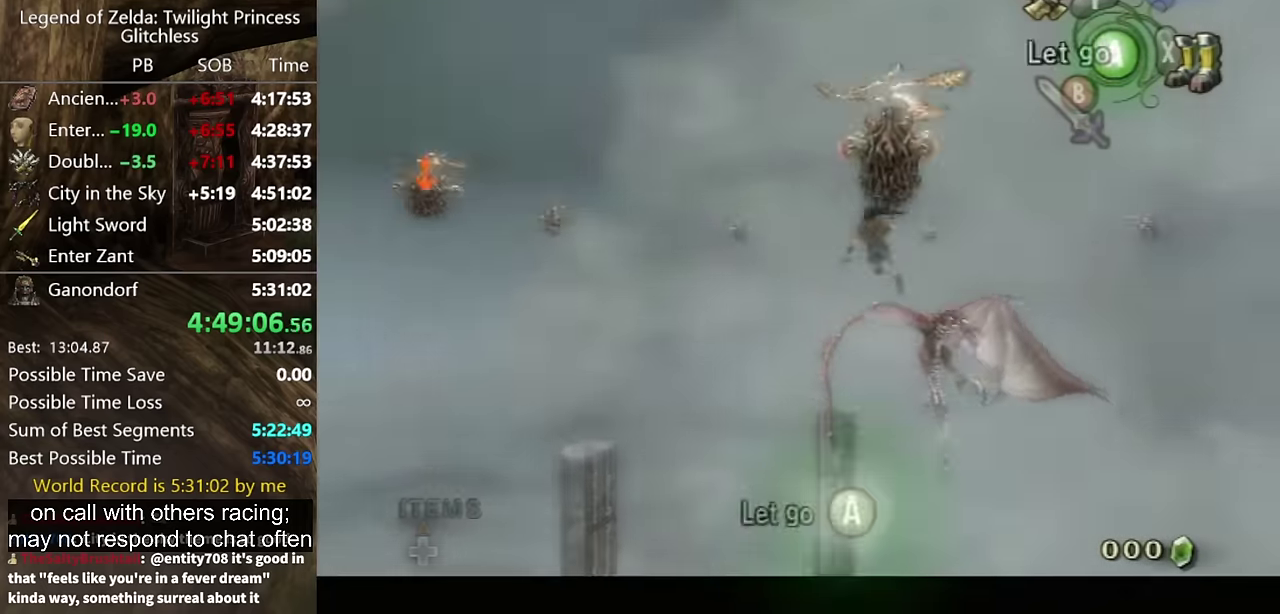
{"buttons": ["L1"], "left_stick": "center", "right_stick": "center", "events": [[400, "Y", "up"]]}
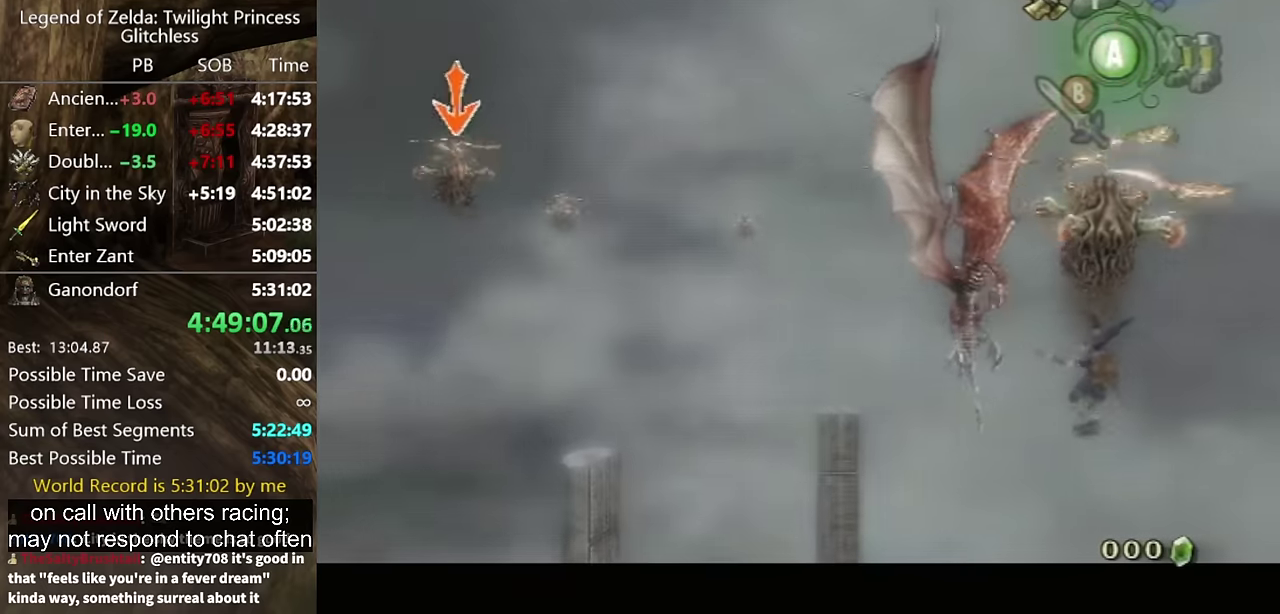
{"buttons": ["L1"], "left_stick": "center", "right_stick": "center", "events": []}
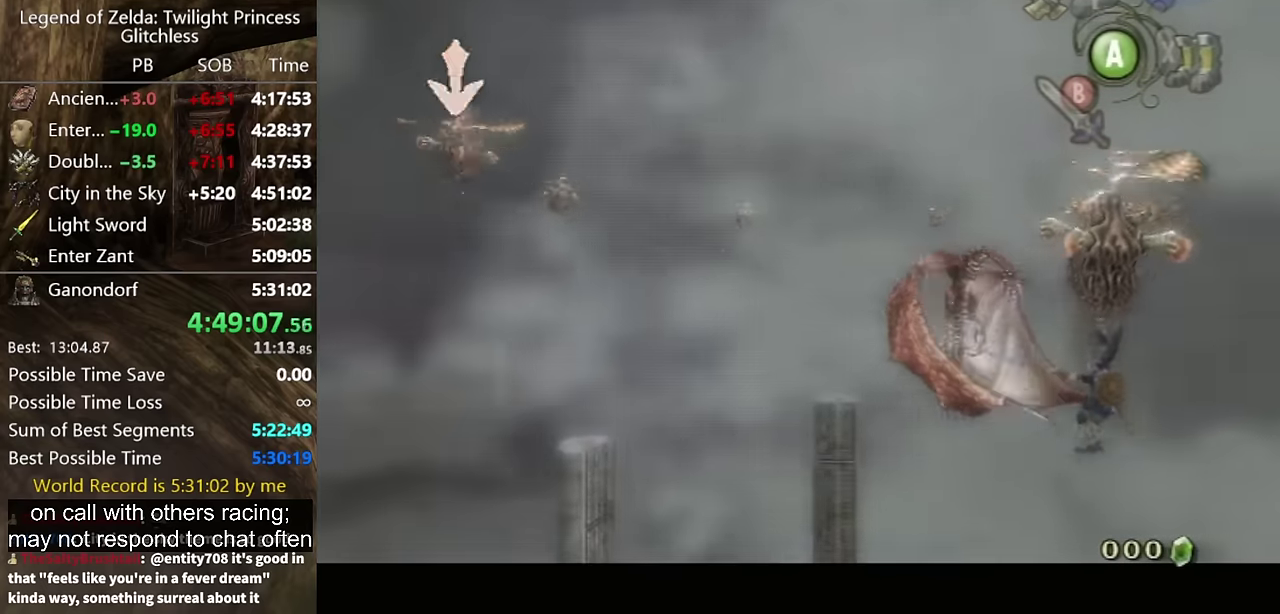
{"buttons": ["L1"], "left_stick": "center", "right_stick": "center", "events": []}
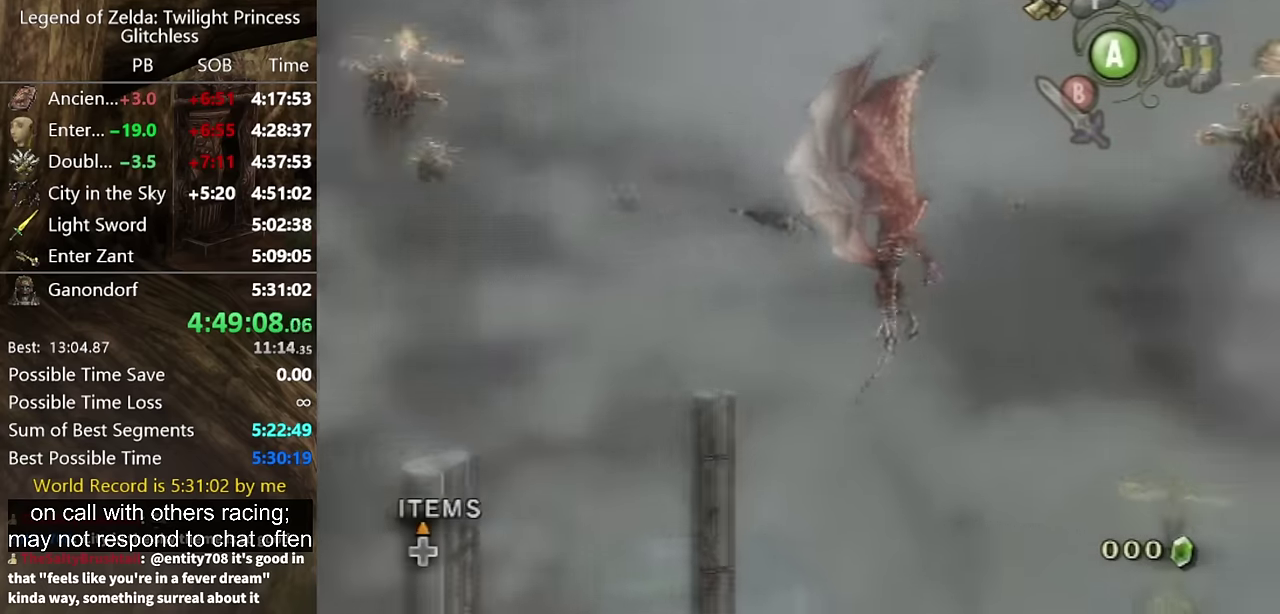
{"buttons": ["Y", "L1"], "left_stick": "center", "right_stick": "center", "events": [[100, "Y", "down"]]}
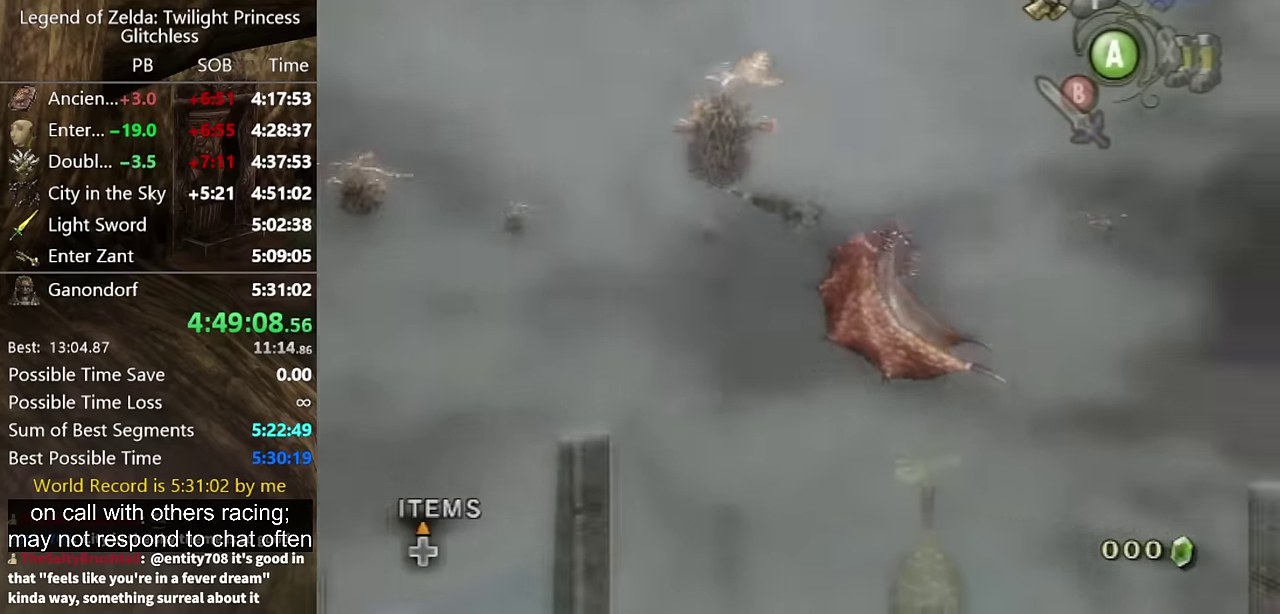
{"buttons": ["Y", "L1"], "left_stick": "center", "right_stick": "center", "events": []}
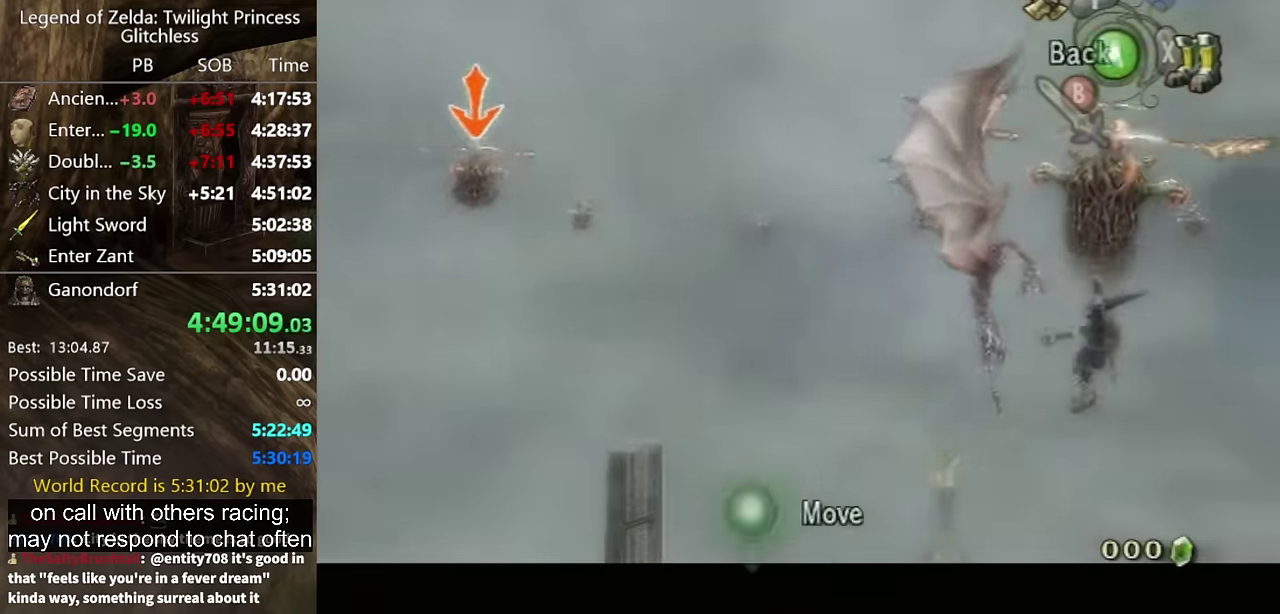
{"buttons": ["L1"], "left_stick": "center", "right_stick": "center", "events": [[67, "Y", "up"]]}
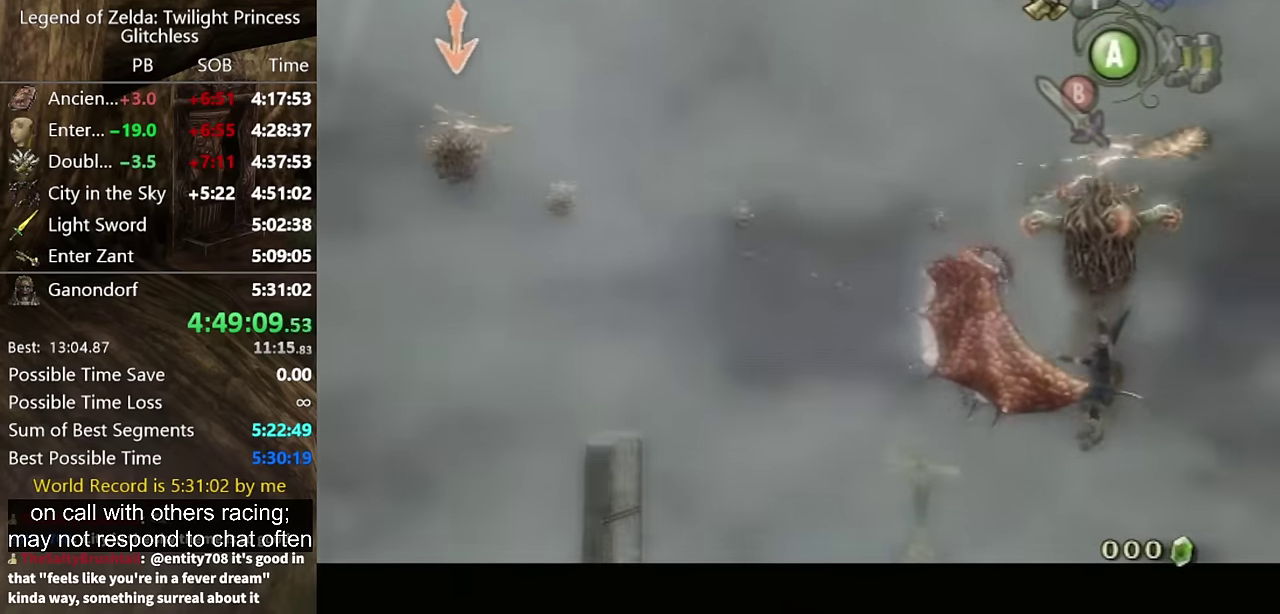
{"buttons": [], "left_stick": "center", "right_stick": "center", "events": [[333, "L1", "up"]]}